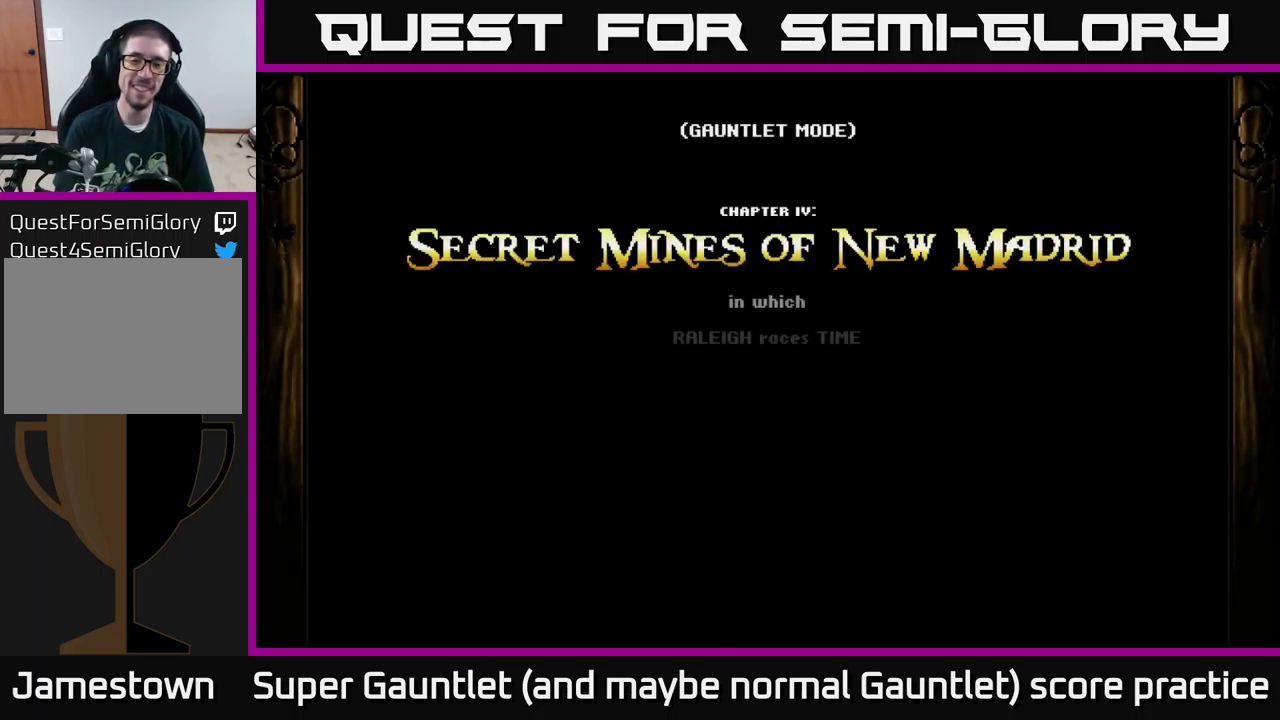
Gameplay with a controller (Xbox layout); each line is a JSON object with the inputs held at the frame after it. "events" lists button and stick changes between this image and that frame as [ms after this image, input, new state], when the widget could be followed in between.
{"buttons": [], "left_stick": "center", "right_stick": "center", "events": []}
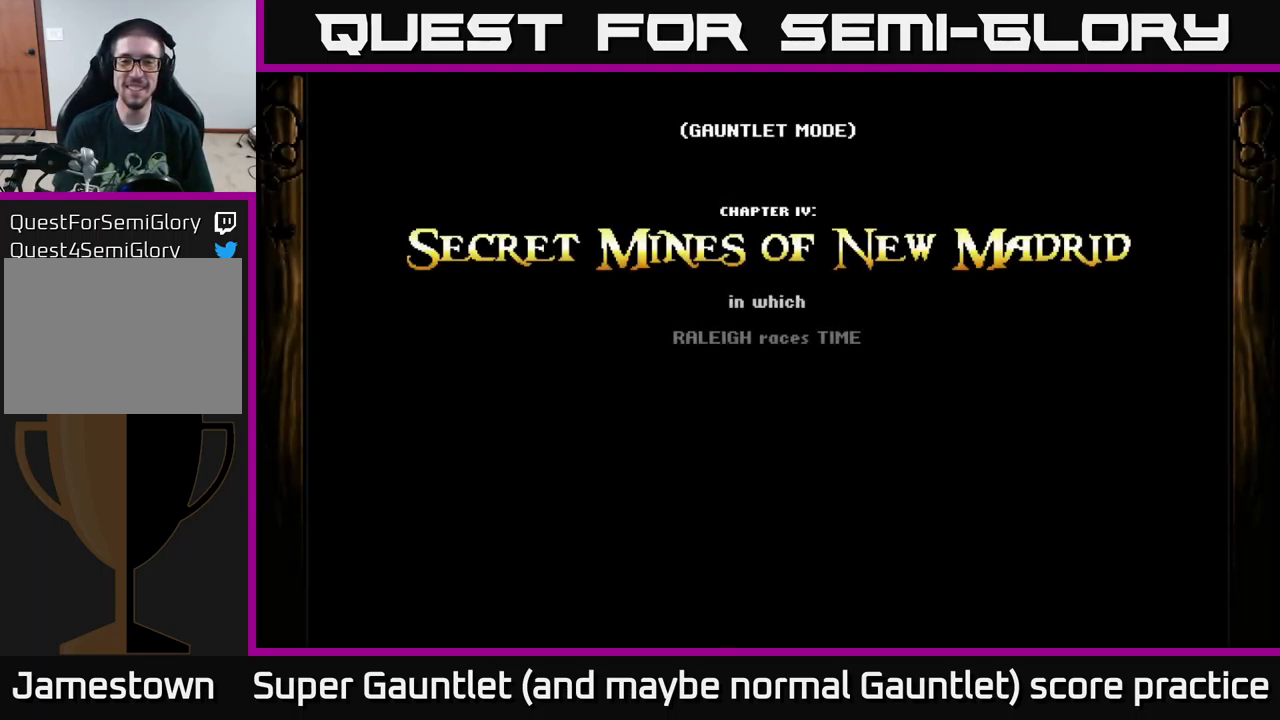
{"buttons": [], "left_stick": "center", "right_stick": "center", "events": []}
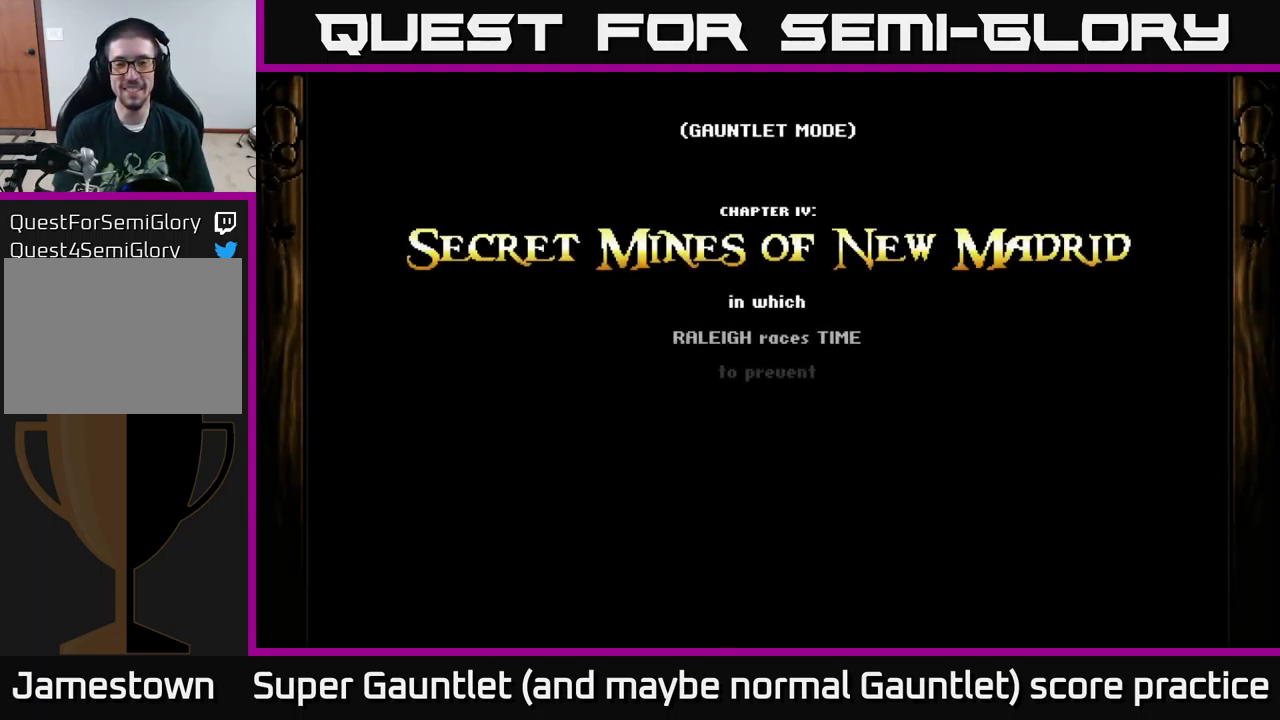
{"buttons": [], "left_stick": "center", "right_stick": "center", "events": []}
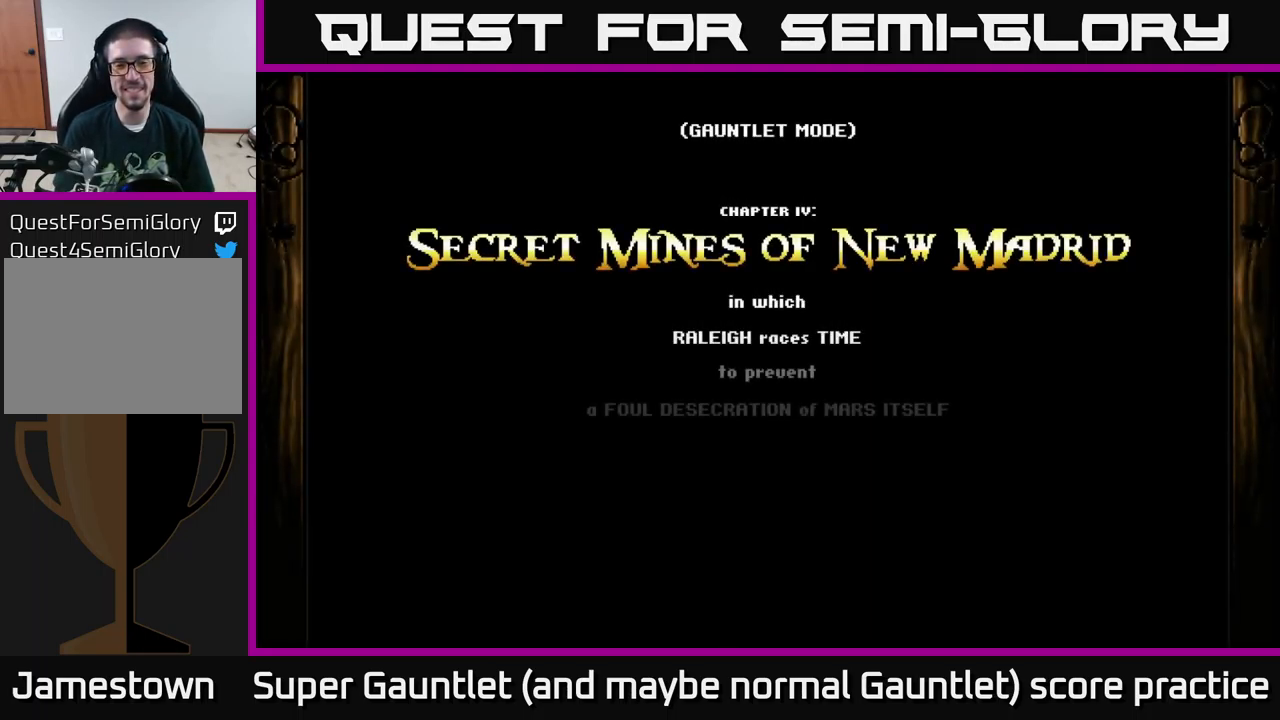
{"buttons": [], "left_stick": "center", "right_stick": "center", "events": []}
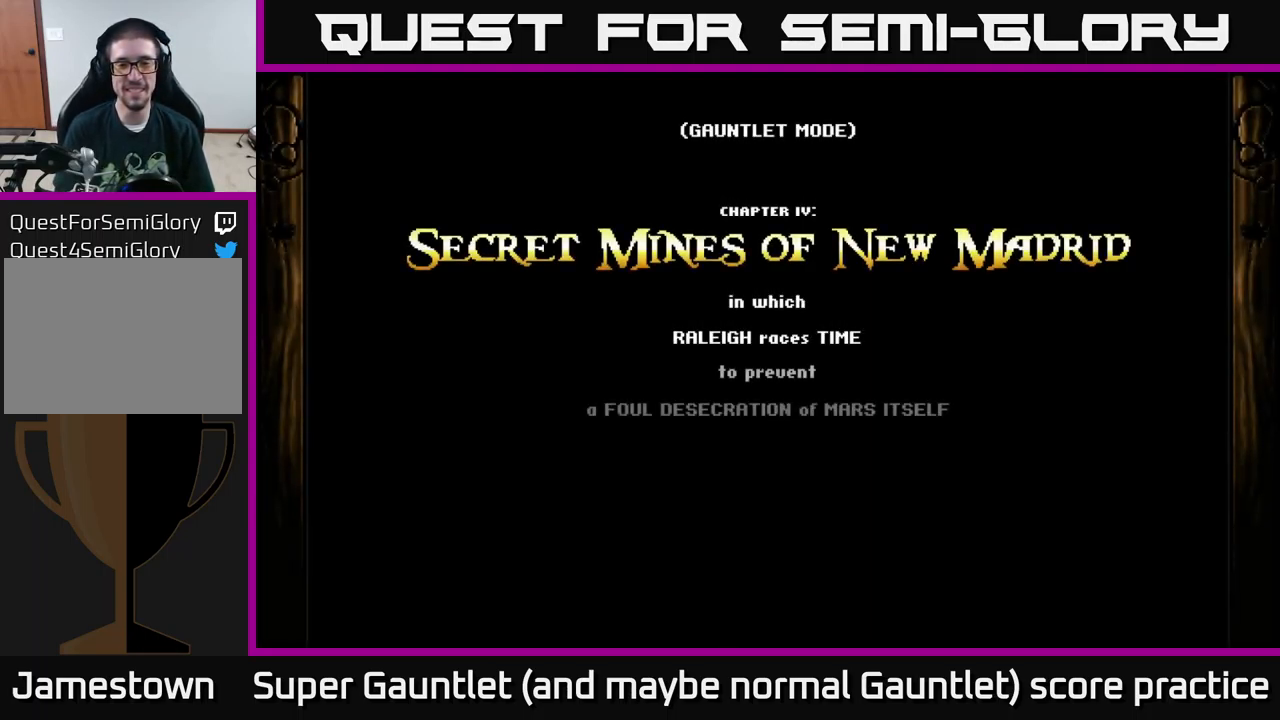
{"buttons": [], "left_stick": "center", "right_stick": "center", "events": []}
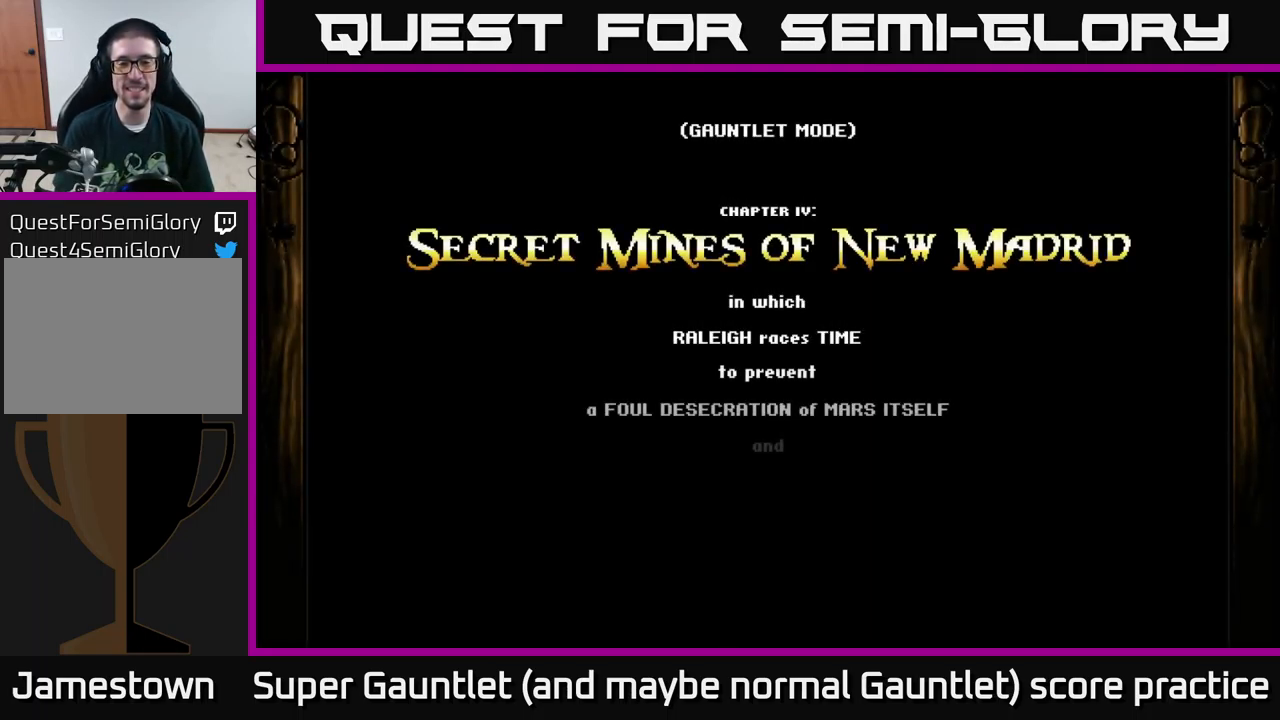
{"buttons": [], "left_stick": "center", "right_stick": "center", "events": []}
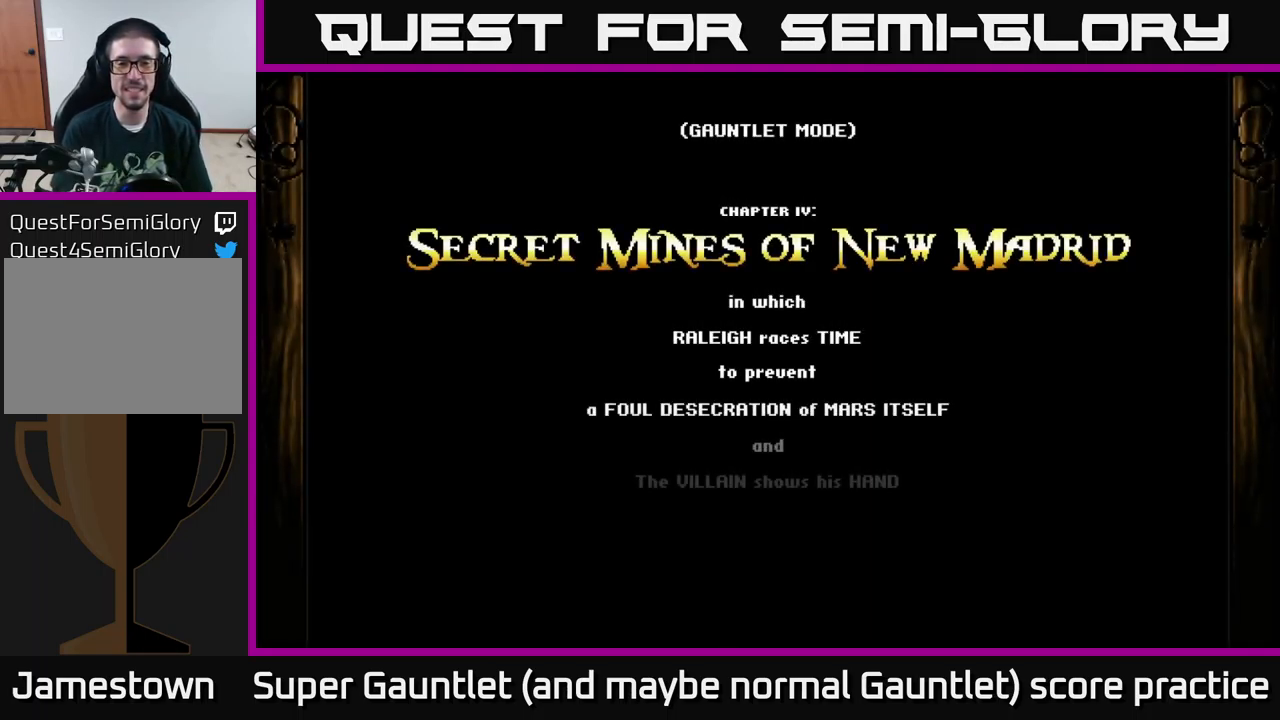
{"buttons": ["A"], "left_stick": "center", "right_stick": "center", "events": [[283, "A", "down"]]}
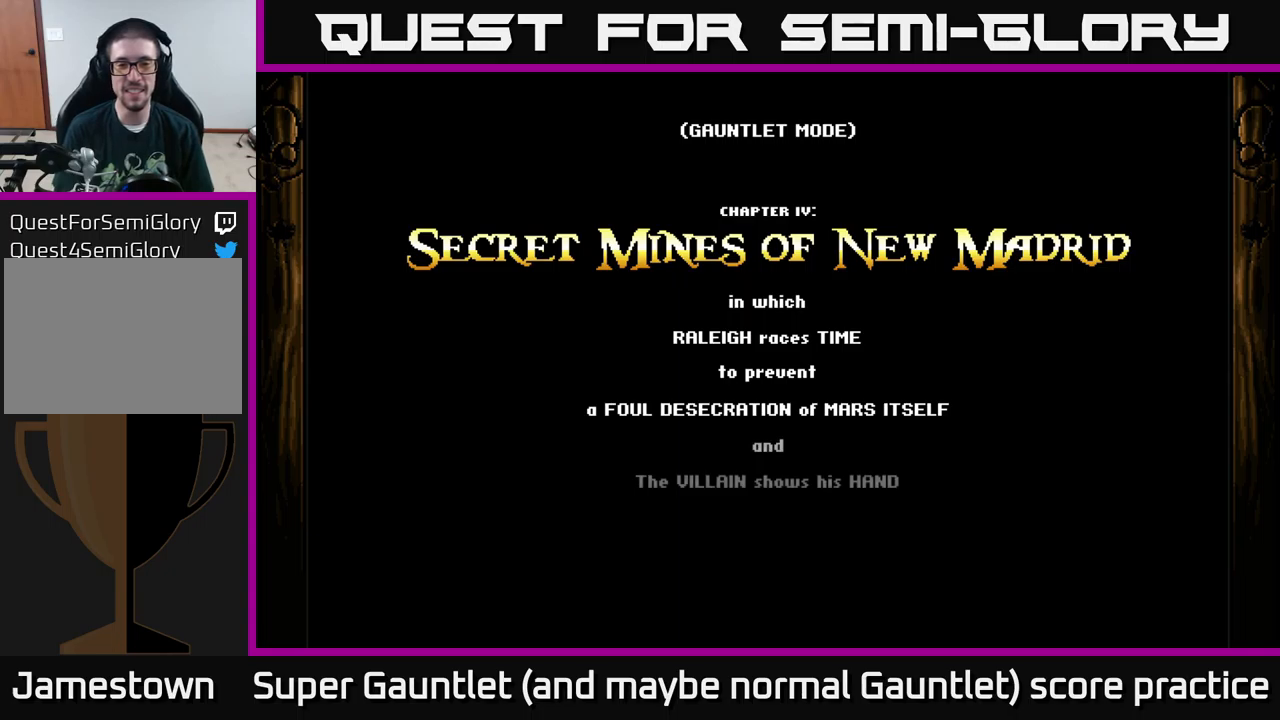
{"buttons": ["A"], "left_stick": "center", "right_stick": "center", "events": []}
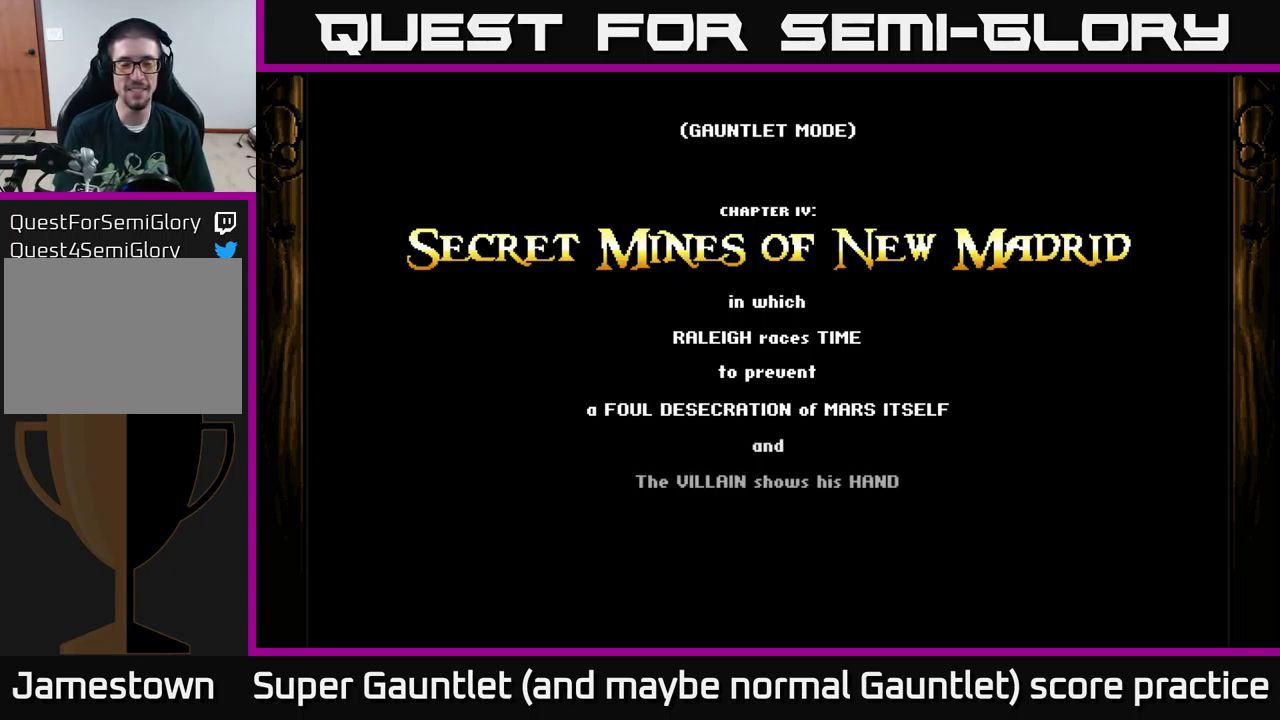
{"buttons": ["A"], "left_stick": "center", "right_stick": "center", "events": []}
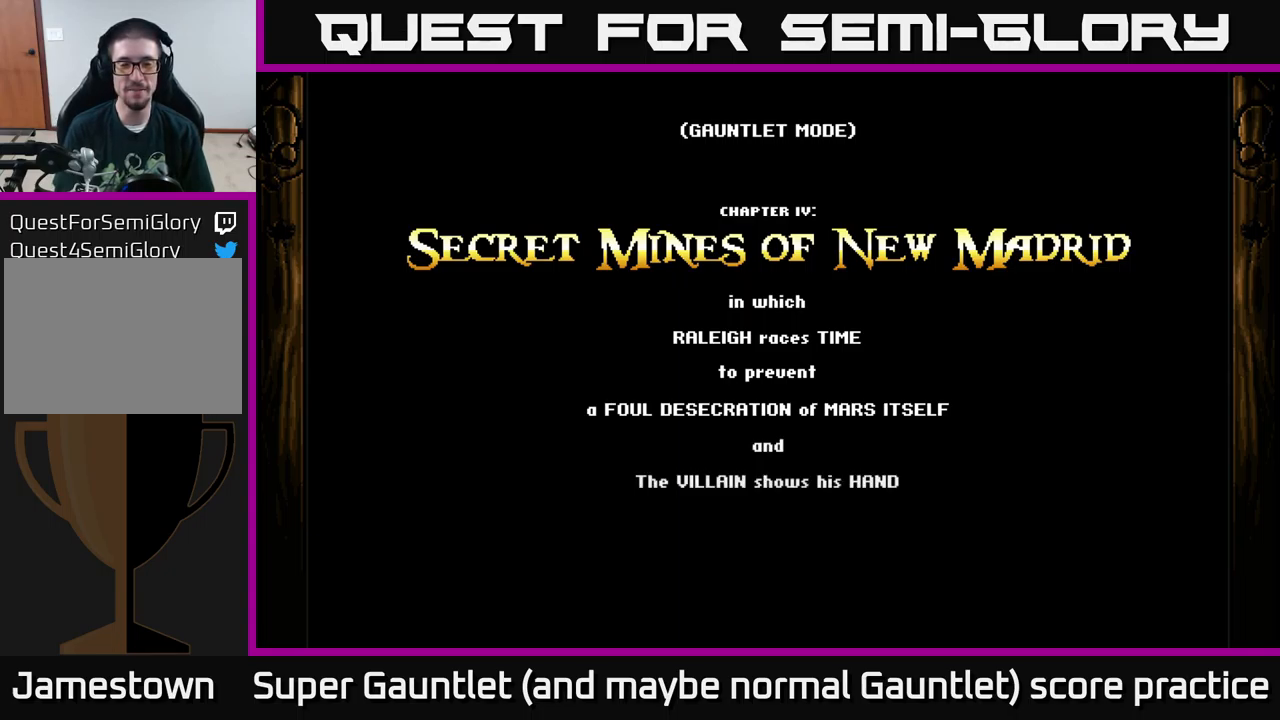
{"buttons": ["A"], "left_stick": "center", "right_stick": "center", "events": []}
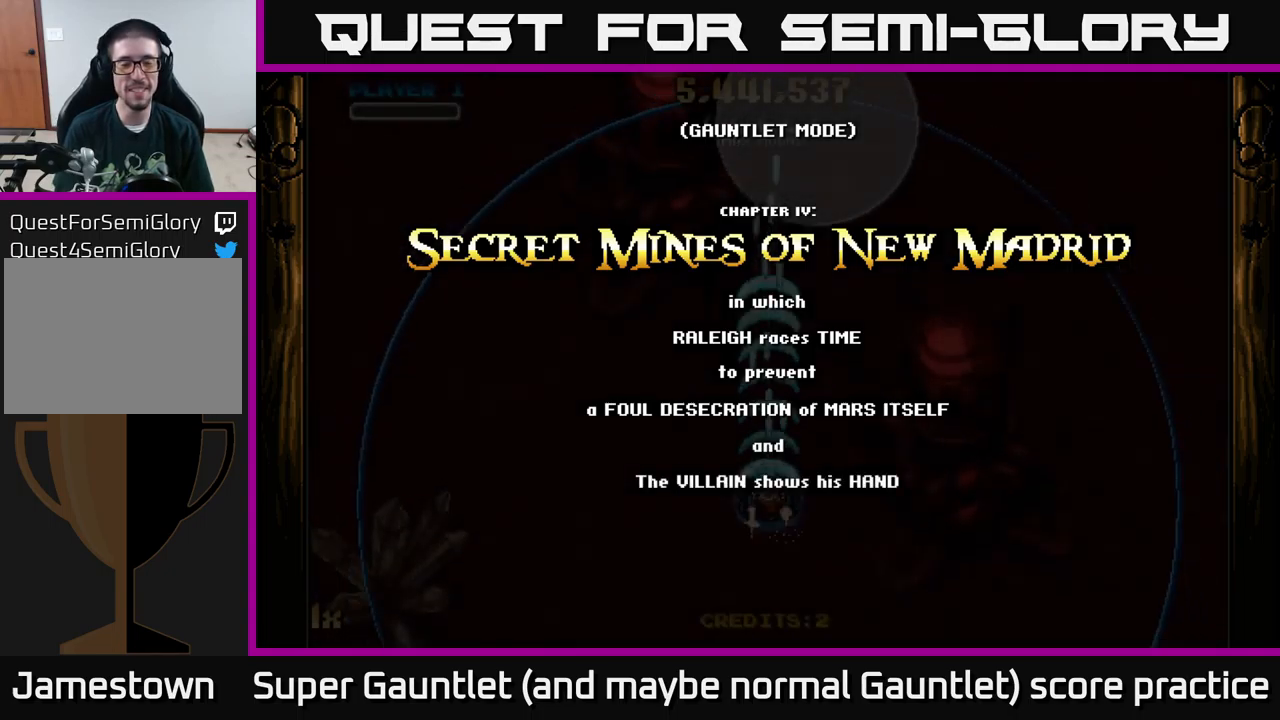
{"buttons": ["A"], "left_stick": "down-right", "right_stick": "center", "events": [[317, "left_stick", "down"], [467, "left_stick", "down-right"]]}
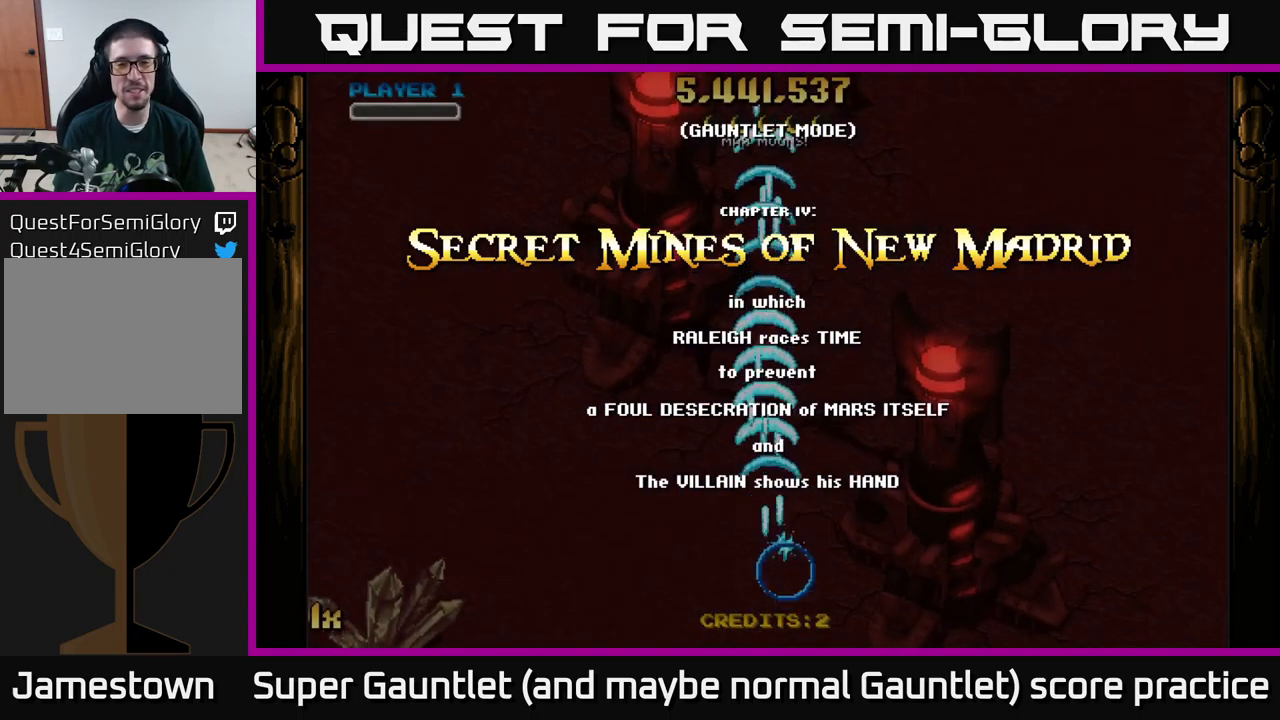
{"buttons": ["A"], "left_stick": "down", "right_stick": "center", "events": [[50, "left_stick", "right"], [467, "left_stick", "down"]]}
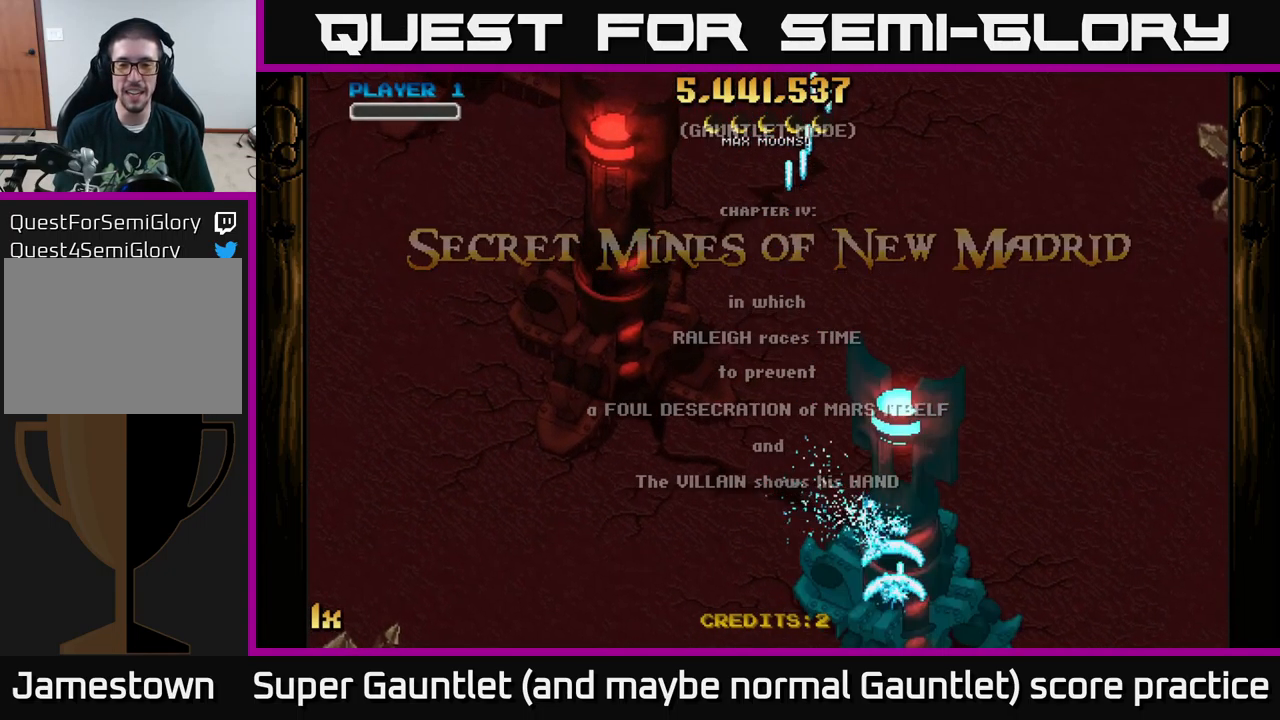
{"buttons": ["A", "X"], "left_stick": "up-left", "right_stick": "center", "events": [[133, "left_stick", "center"], [417, "left_stick", "up-left"], [450, "X", "down"]]}
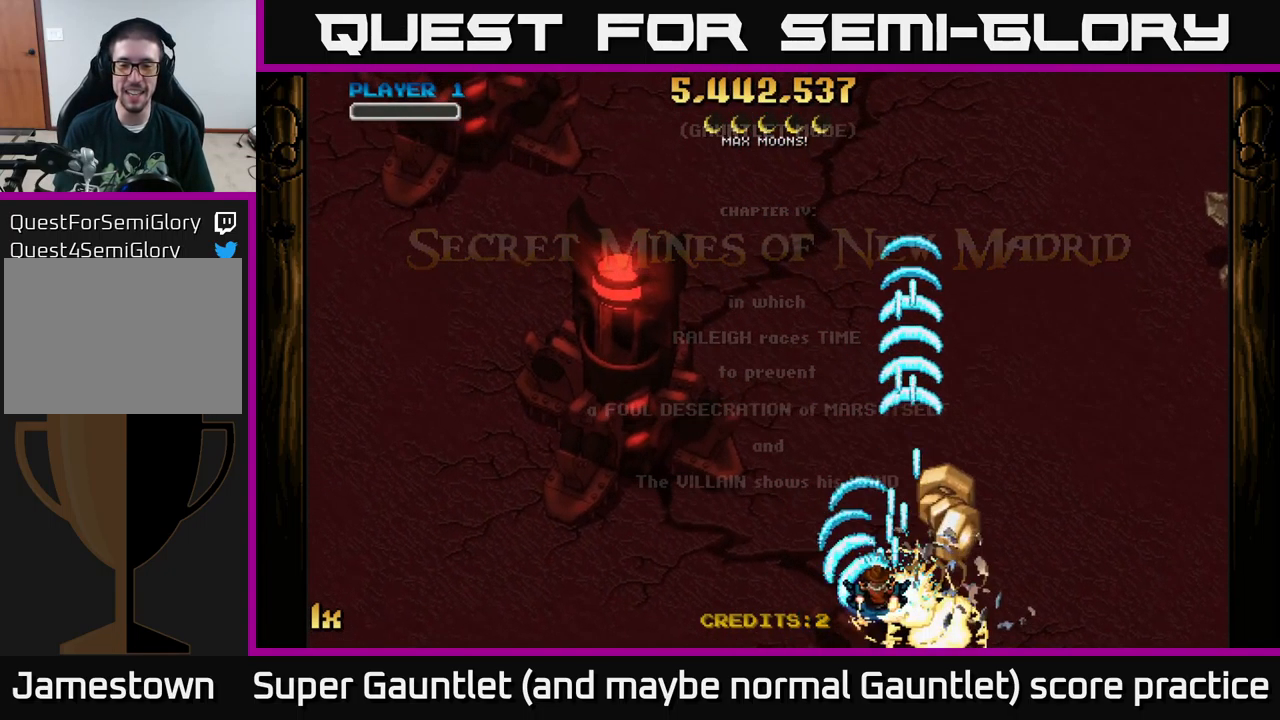
{"buttons": ["A"], "left_stick": "up-right", "right_stick": "center", "events": [[50, "X", "up"], [167, "left_stick", "down-right"], [333, "left_stick", "right"], [433, "left_stick", "up-right"]]}
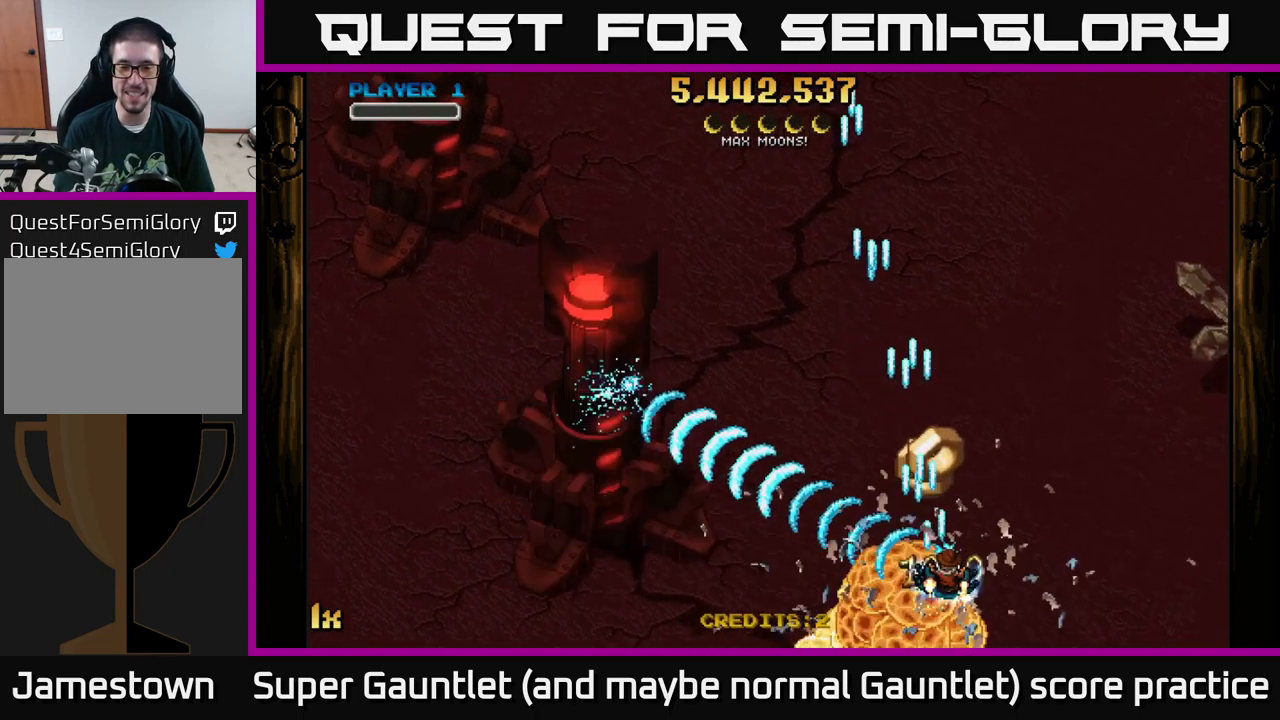
{"buttons": ["A"], "left_stick": "left", "right_stick": "center", "events": [[67, "left_stick", "up-left"], [133, "left_stick", "left"]]}
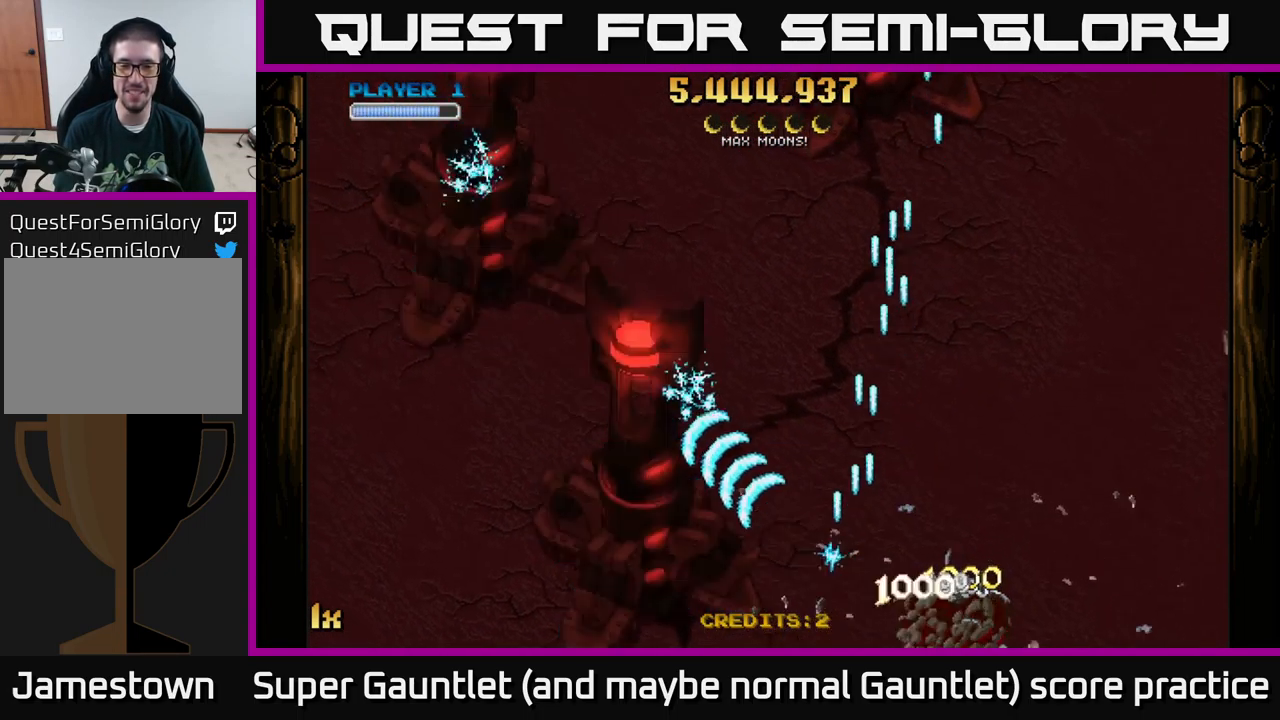
{"buttons": ["A"], "left_stick": "up-left", "right_stick": "center", "events": [[217, "left_stick", "up-left"]]}
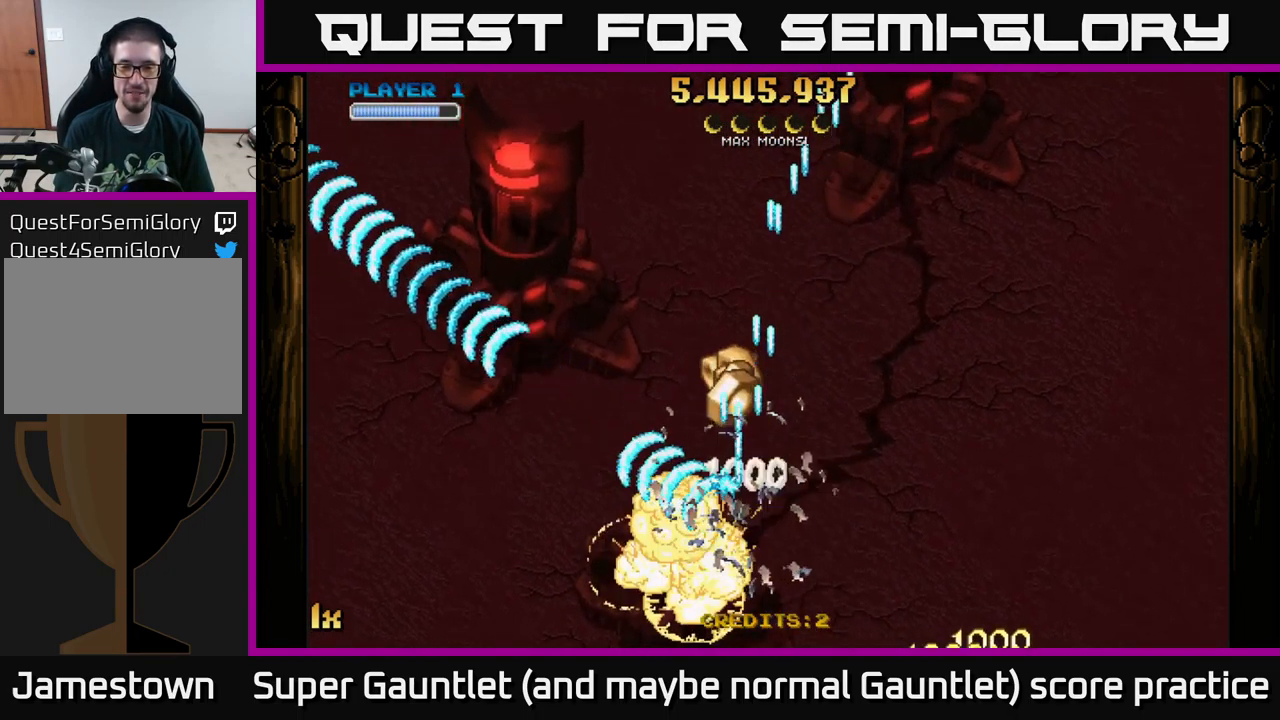
{"buttons": ["A"], "left_stick": "down-left", "right_stick": "center", "events": [[83, "left_stick", "up-right"], [250, "left_stick", "up"], [483, "left_stick", "down-left"]]}
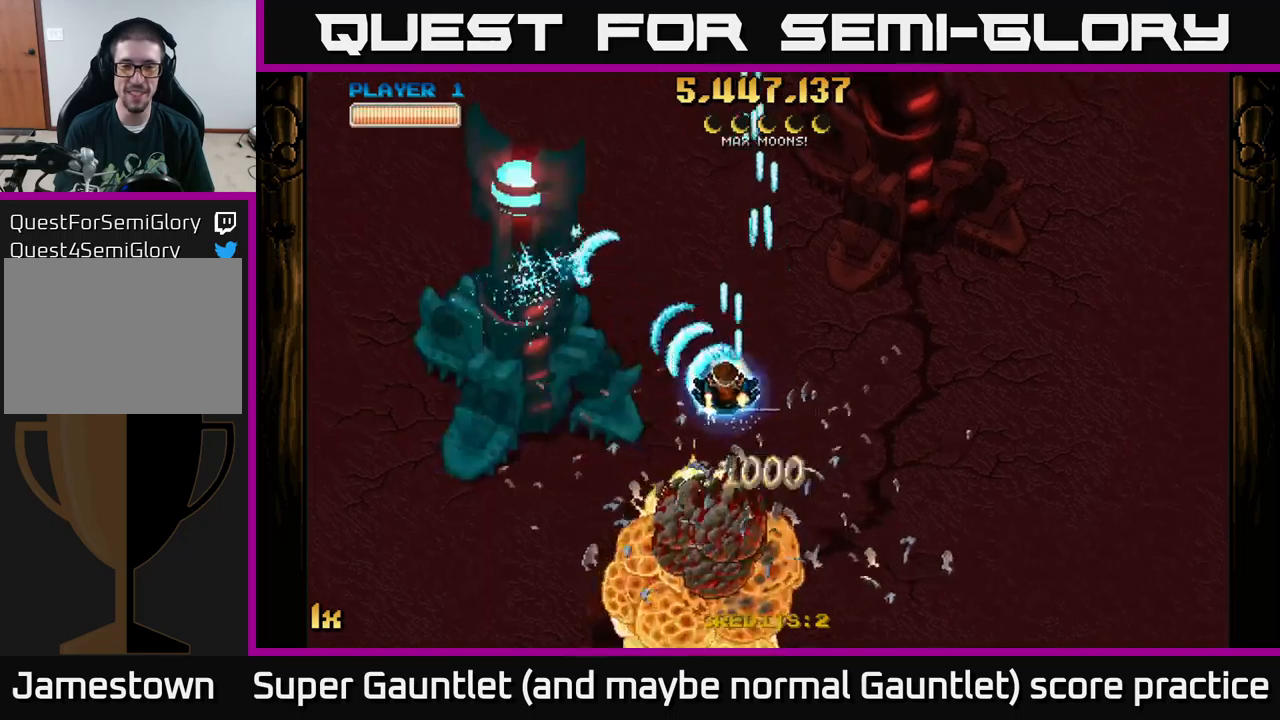
{"buttons": ["A"], "left_stick": "left", "right_stick": "center", "events": [[67, "L1", "down"], [100, "left_stick", "left"], [217, "L1", "up"]]}
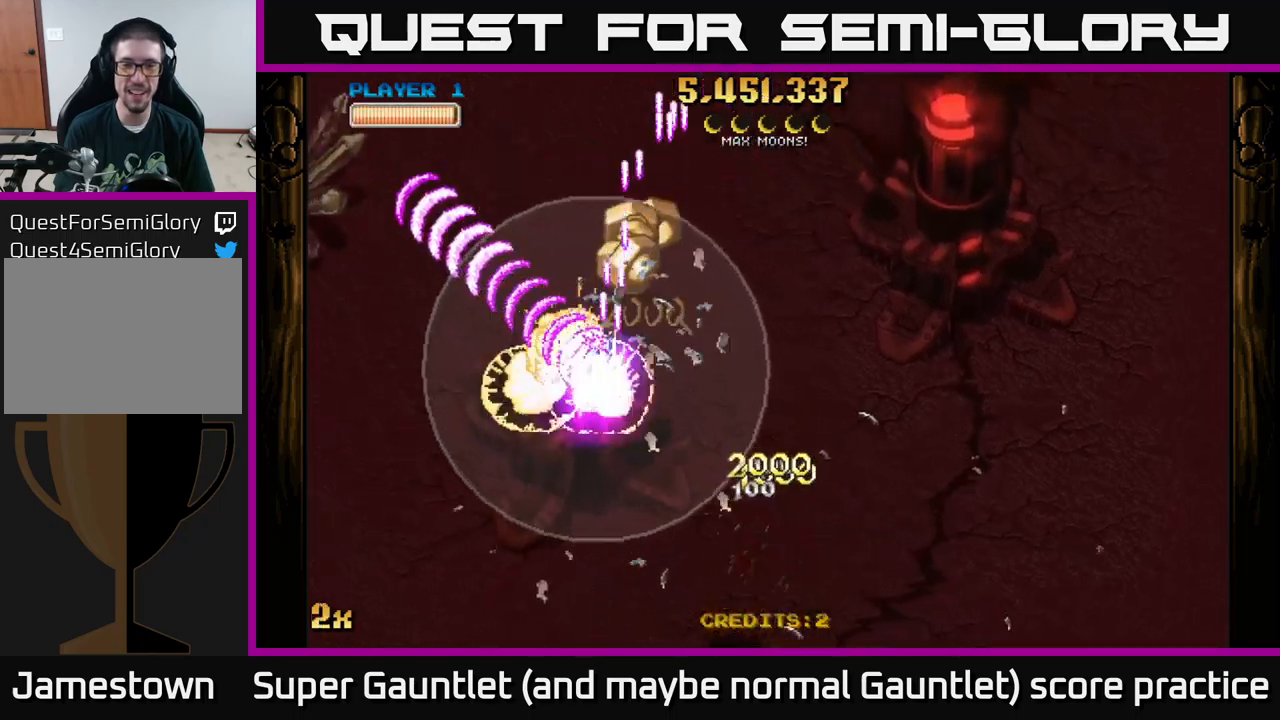
{"buttons": ["A"], "left_stick": "down-right", "right_stick": "center", "events": [[100, "X", "down"], [100, "left_stick", "up-right"], [300, "X", "up"], [300, "left_stick", "right"], [417, "left_stick", "down-right"]]}
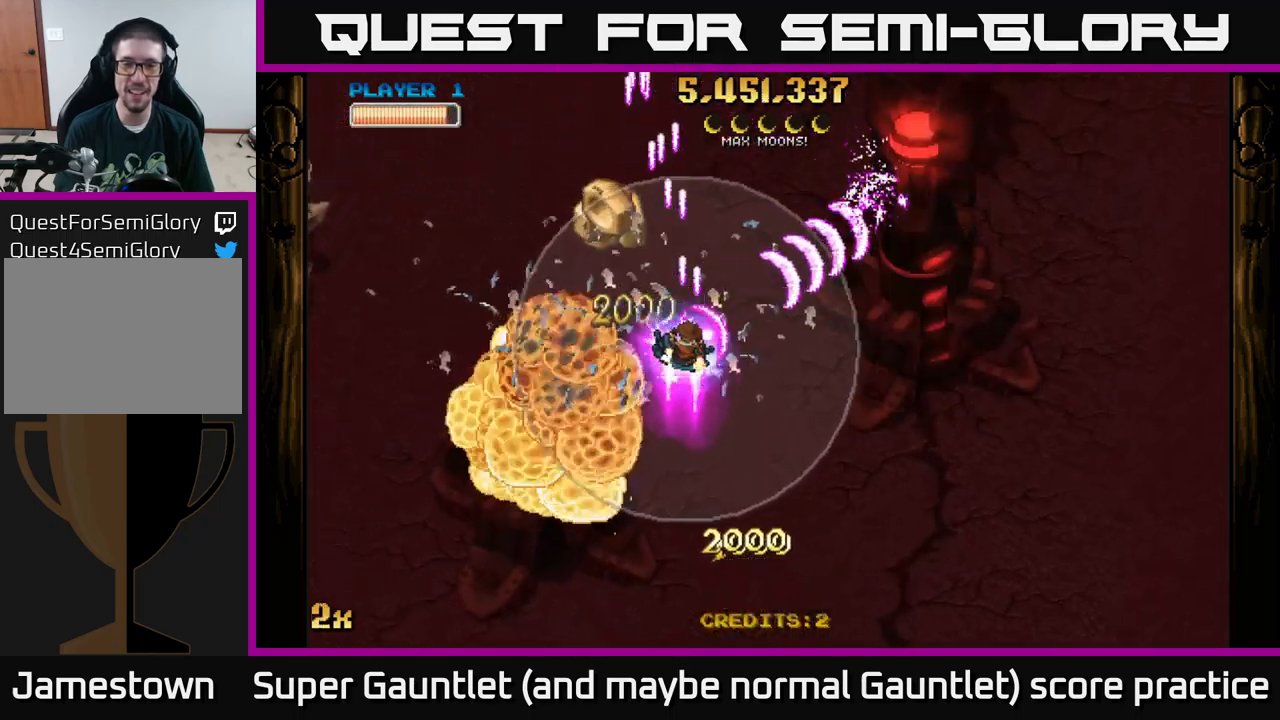
{"buttons": ["A"], "left_stick": "down-right", "right_stick": "center", "events": [[117, "left_stick", "down-left"], [500, "left_stick", "down-right"]]}
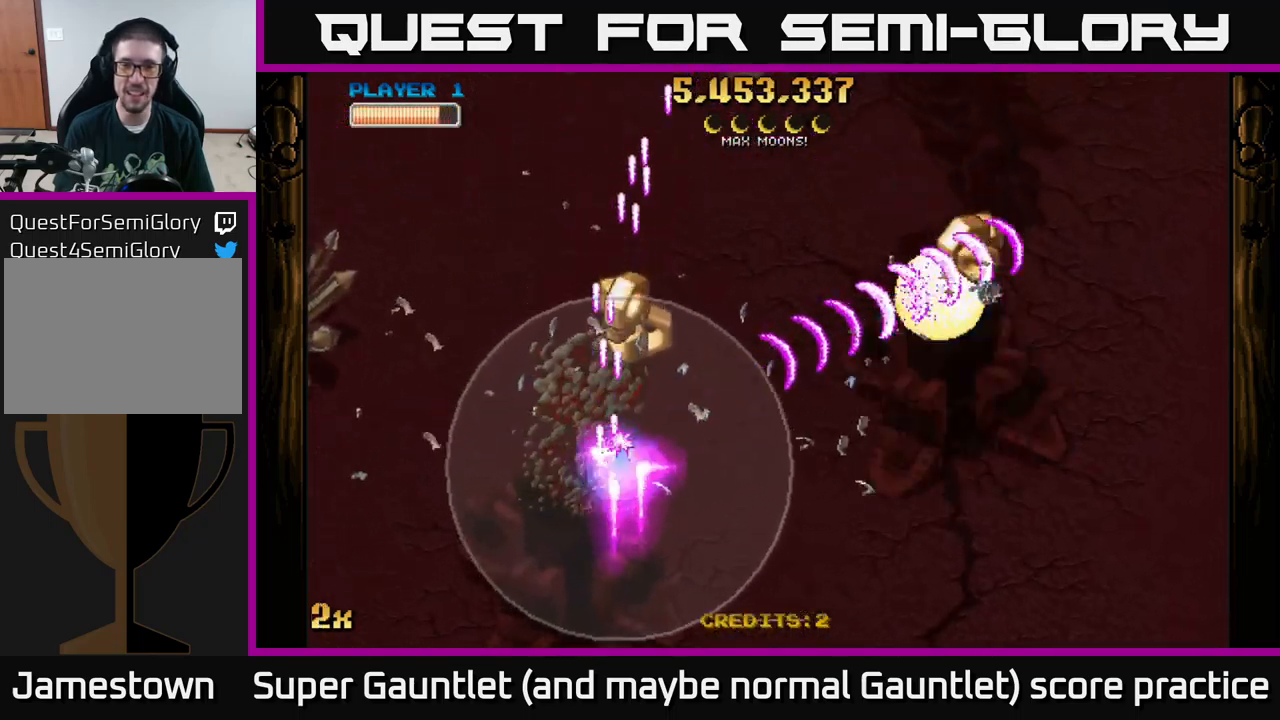
{"buttons": ["A"], "left_stick": "right", "right_stick": "center", "events": [[50, "left_stick", "up-right"], [300, "left_stick", "right"]]}
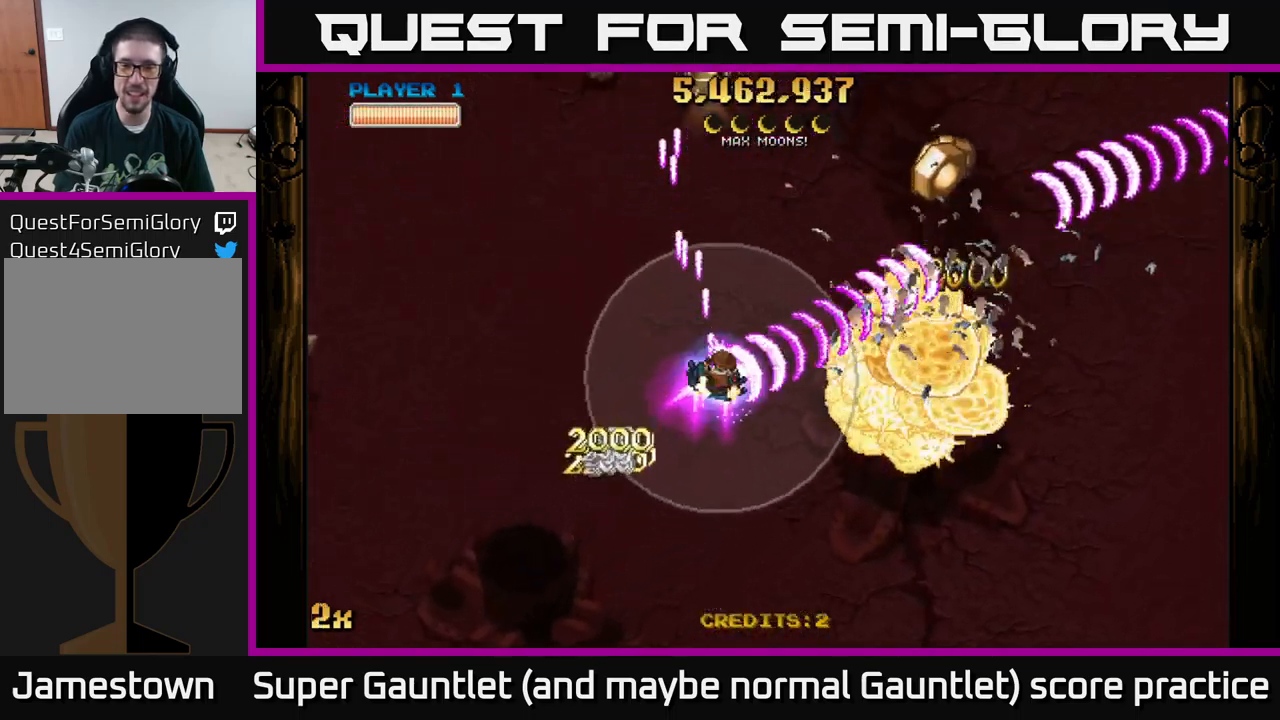
{"buttons": ["A"], "left_stick": "right", "right_stick": "center", "events": [[34, "left_stick", "up-left"], [50, "X", "down"], [167, "X", "up"], [184, "left_stick", "up-right"], [317, "left_stick", "right"]]}
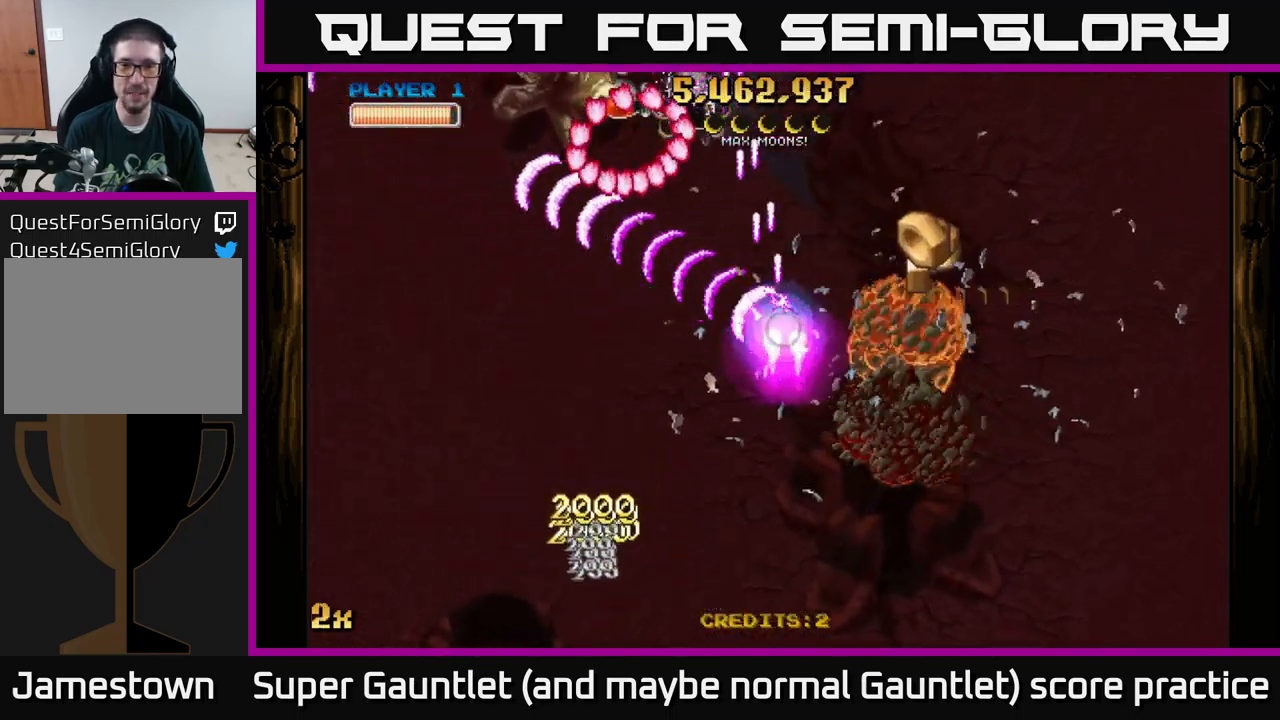
{"buttons": ["A"], "left_stick": "up-left", "right_stick": "center", "events": [[100, "left_stick", "down-right"], [334, "left_stick", "left"], [484, "left_stick", "up-left"]]}
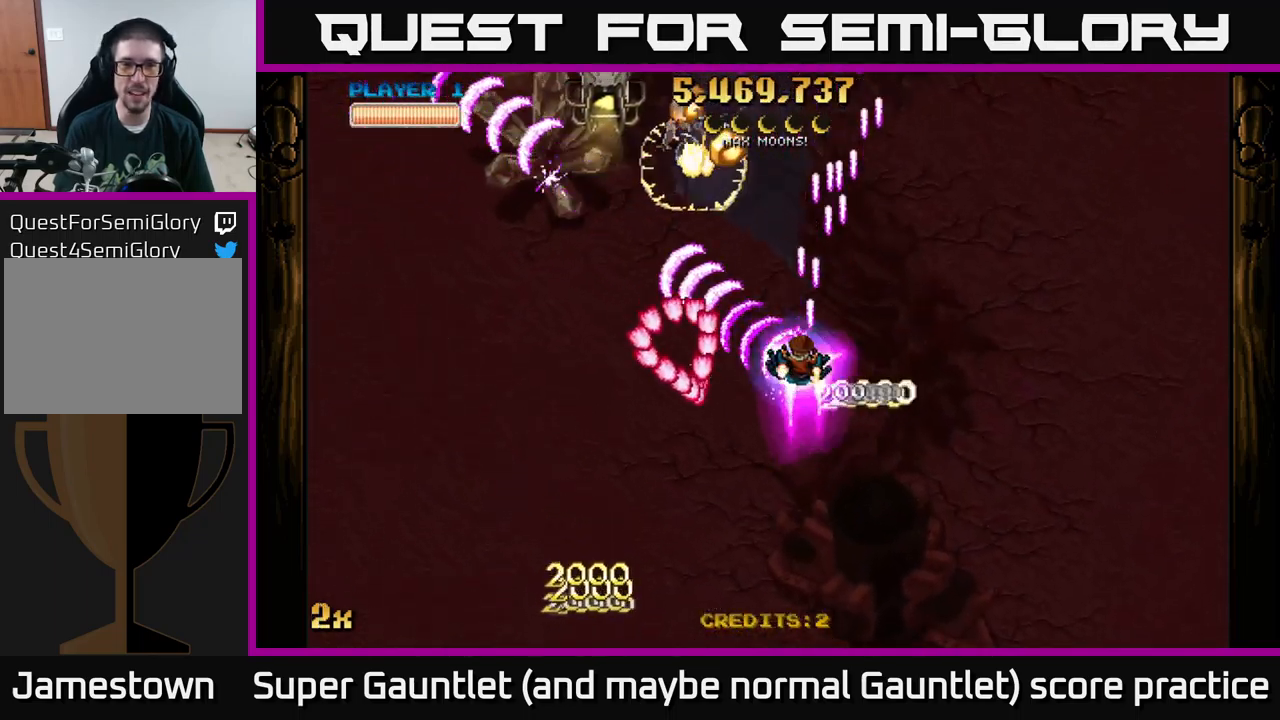
{"buttons": ["A", "X"], "left_stick": "up", "right_stick": "center", "events": [[217, "left_stick", "left"], [400, "X", "down"], [434, "left_stick", "up"]]}
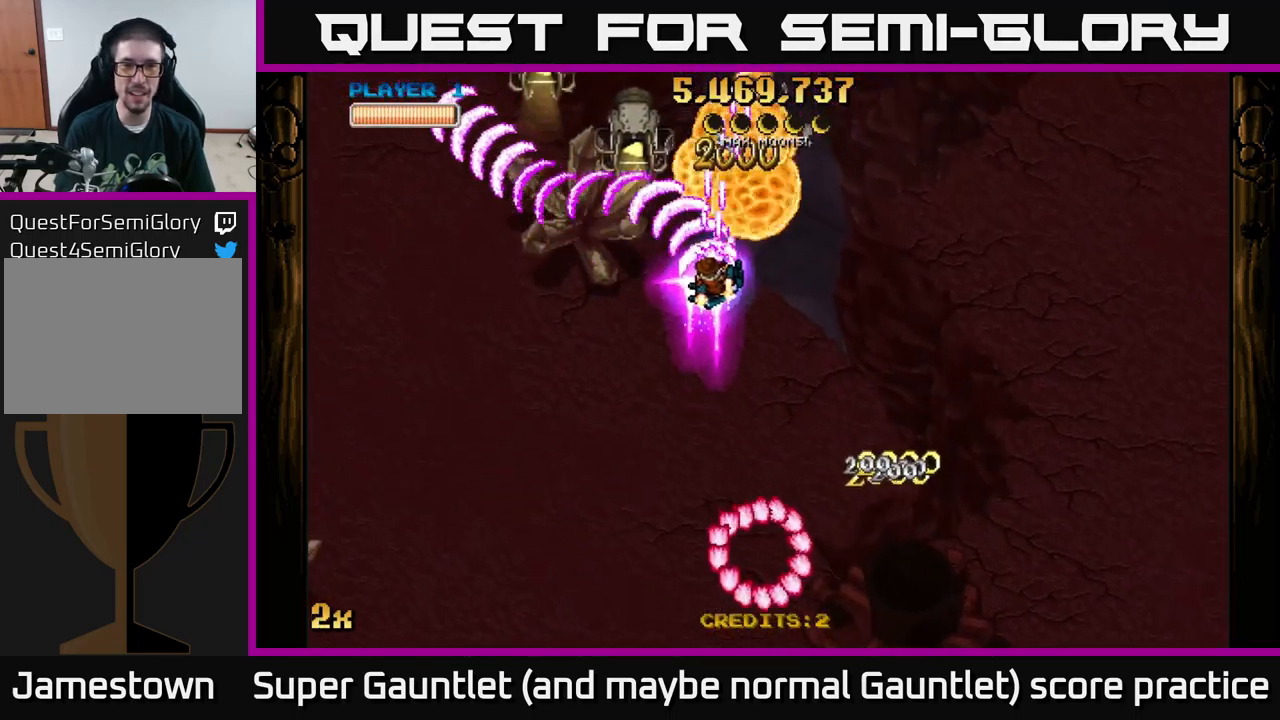
{"buttons": ["A"], "left_stick": "down-left", "right_stick": "center", "events": [[17, "X", "up"], [67, "left_stick", "down-left"]]}
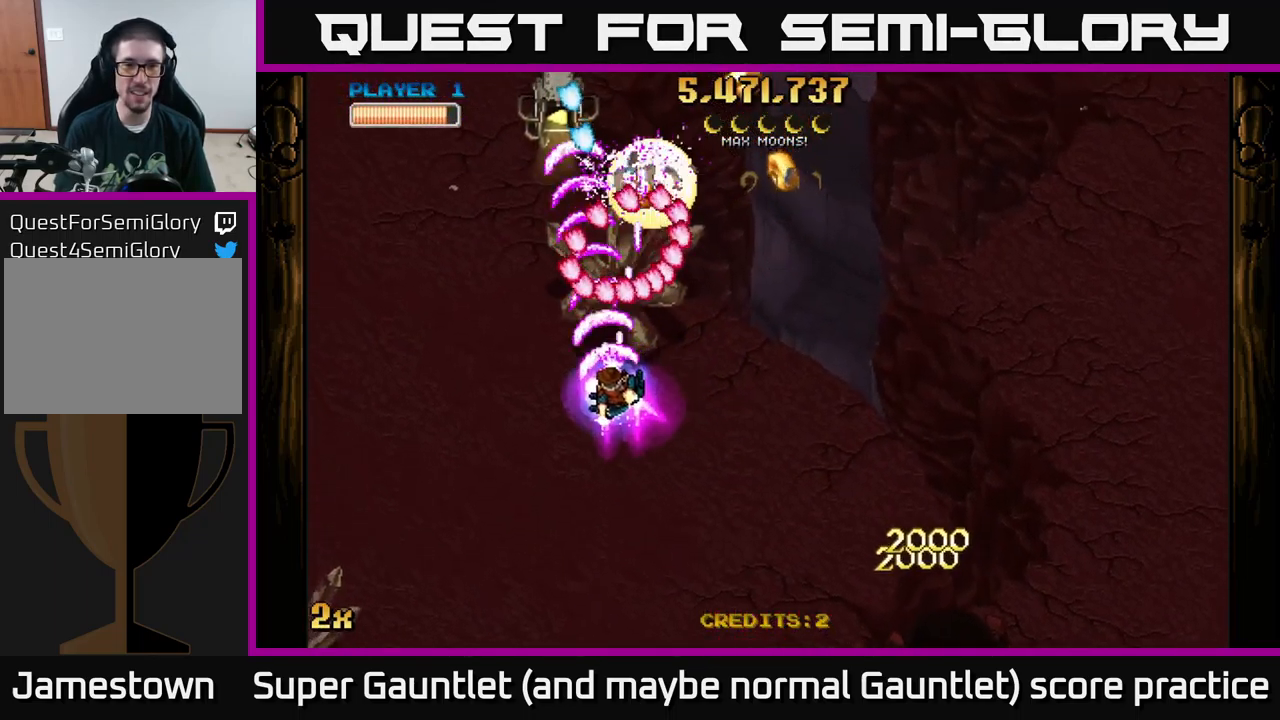
{"buttons": ["A"], "left_stick": "right", "right_stick": "center", "events": [[367, "left_stick", "right"]]}
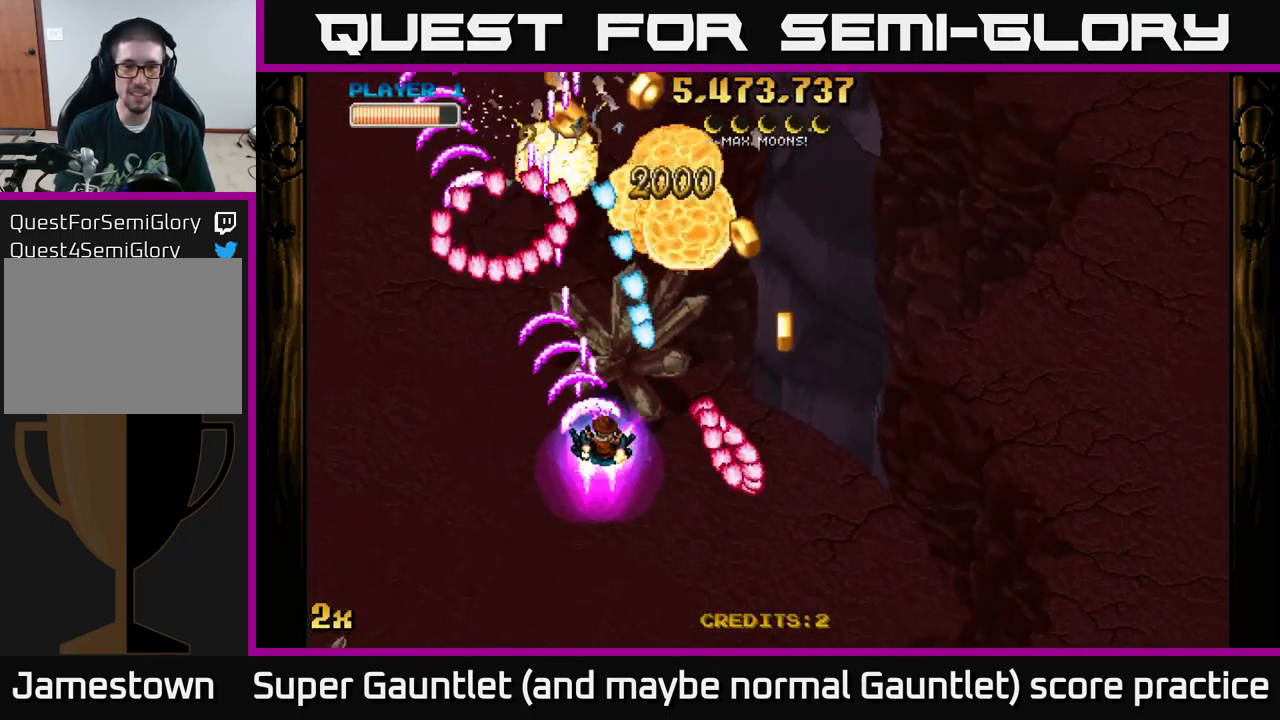
{"buttons": ["A"], "left_stick": "right", "right_stick": "center", "events": [[50, "left_stick", "down-right"], [267, "left_stick", "right"]]}
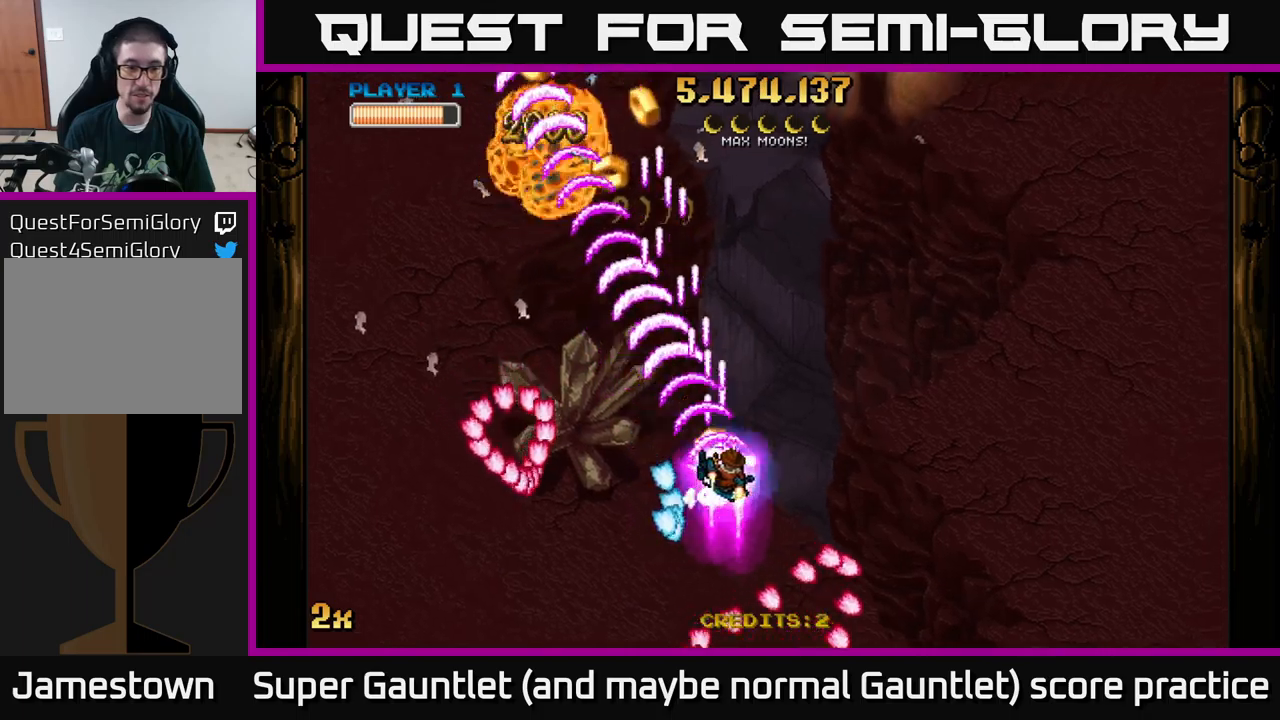
{"buttons": ["A"], "left_stick": "up-left", "right_stick": "center", "events": [[116, "left_stick", "up"], [200, "left_stick", "left"], [383, "left_stick", "up-left"]]}
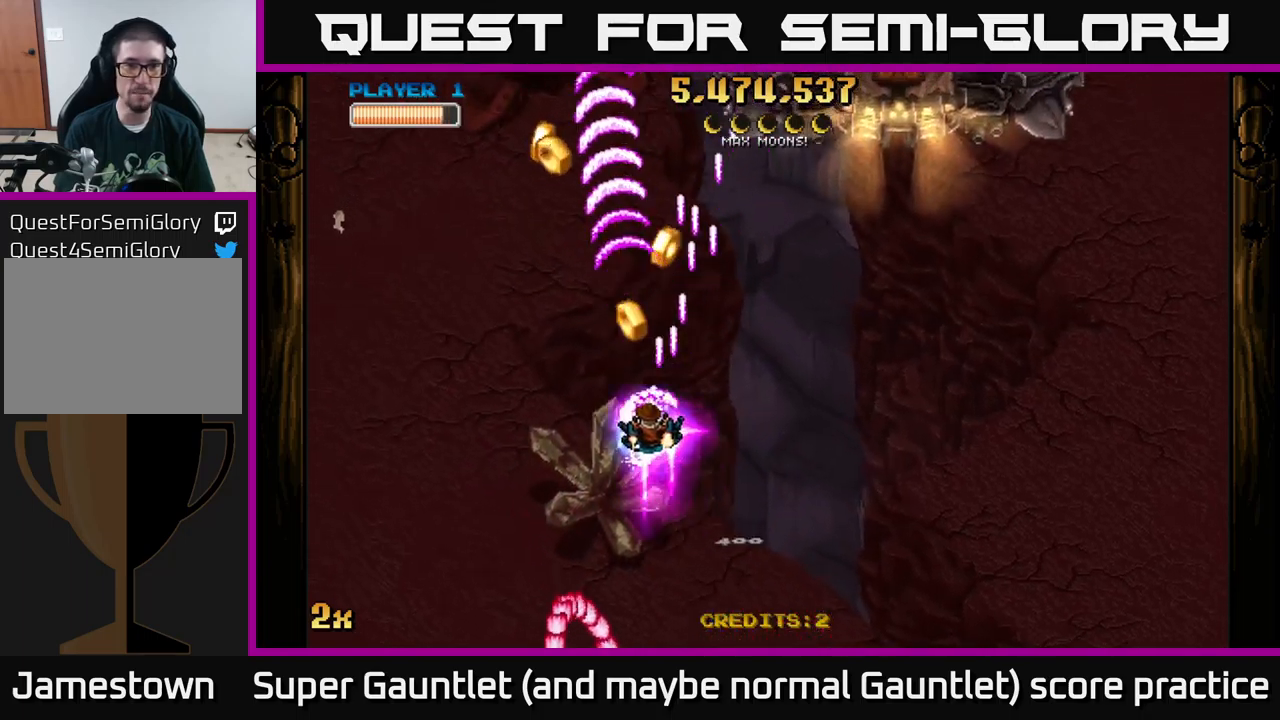
{"buttons": ["A"], "left_stick": "down-left", "right_stick": "center", "events": [[100, "left_stick", "up-right"], [116, "X", "down"], [233, "X", "up"], [316, "left_stick", "left"], [416, "left_stick", "down-left"]]}
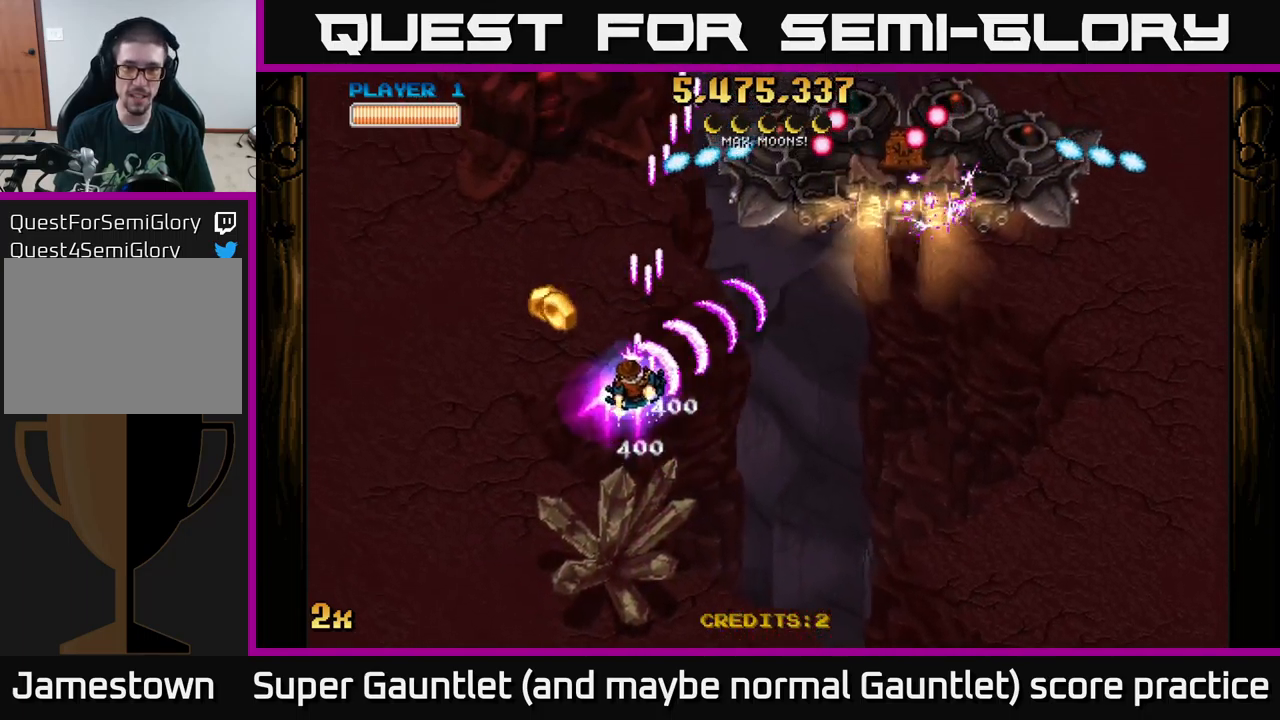
{"buttons": ["A"], "left_stick": "right", "right_stick": "center", "events": [[333, "left_stick", "up"], [366, "X", "down"], [433, "X", "up"], [500, "left_stick", "right"]]}